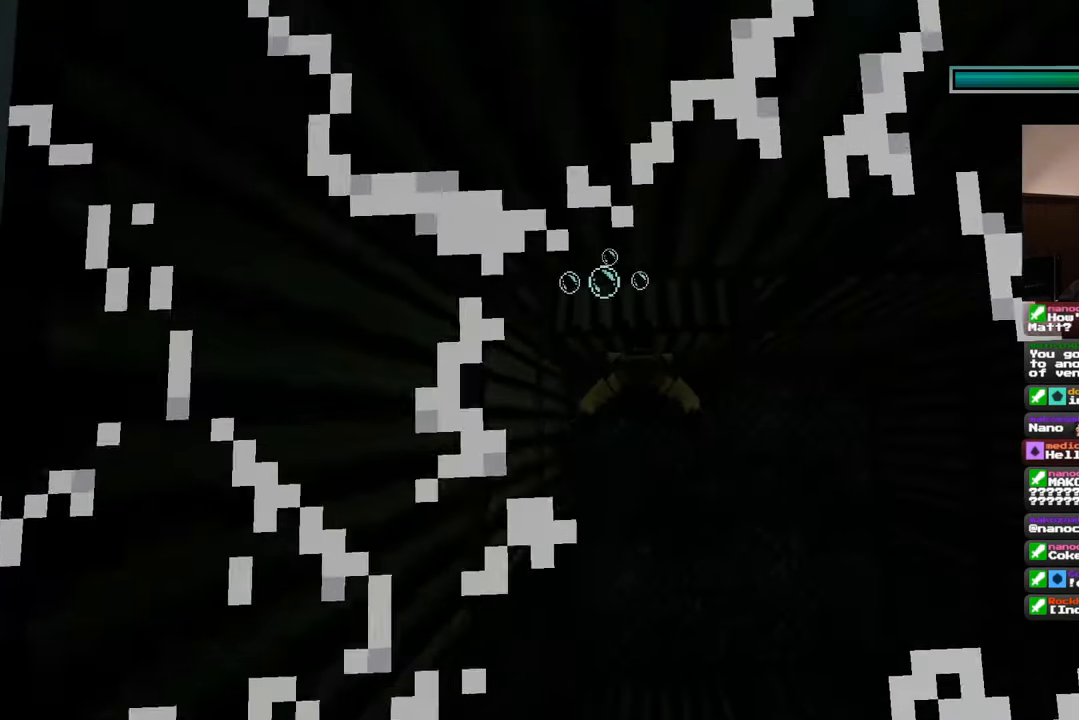
Gameplay with a controller (PlayStation layout); each line is a JSON object with the inputs held at the frame after it (dt_ms = milliseconds from this image to that frame). "events" lists button and stick changes between this image and that frame as [ms after this image, input, new state], when the widget could be followed in between. Not read: L2 L3 R2 R3.
{"dt_ms": 500, "buttons": [], "left_stick": "up", "right_stick": "center"}
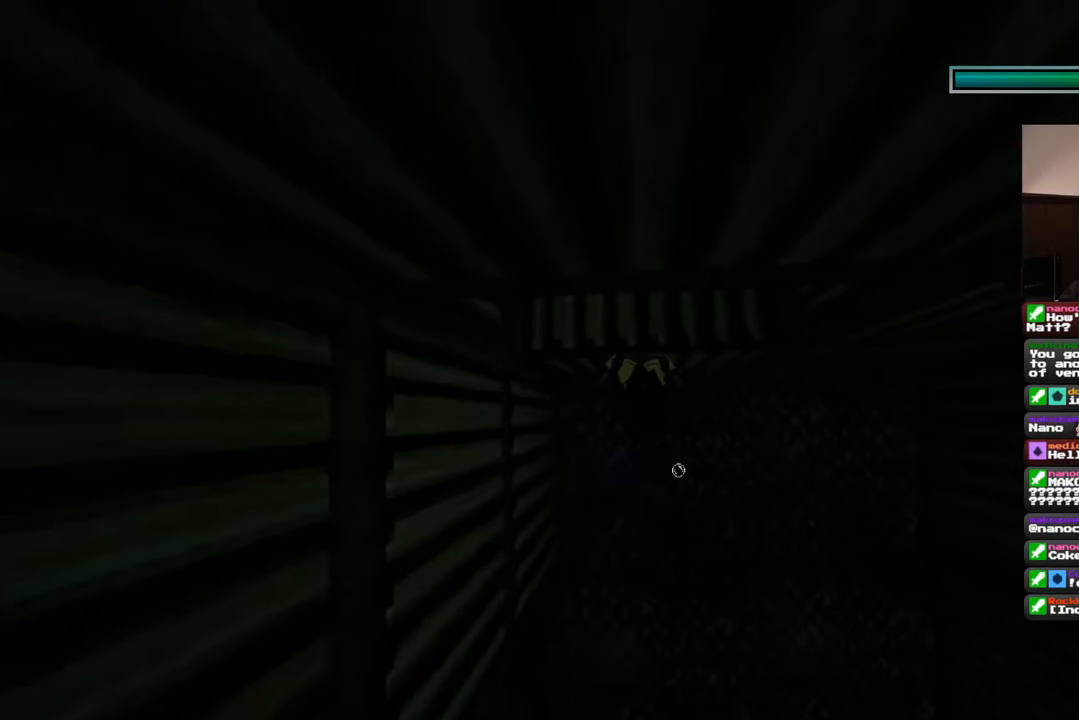
{"dt_ms": 500, "buttons": [], "left_stick": "center", "right_stick": "center", "events": [[17, "left_stick", "center"]]}
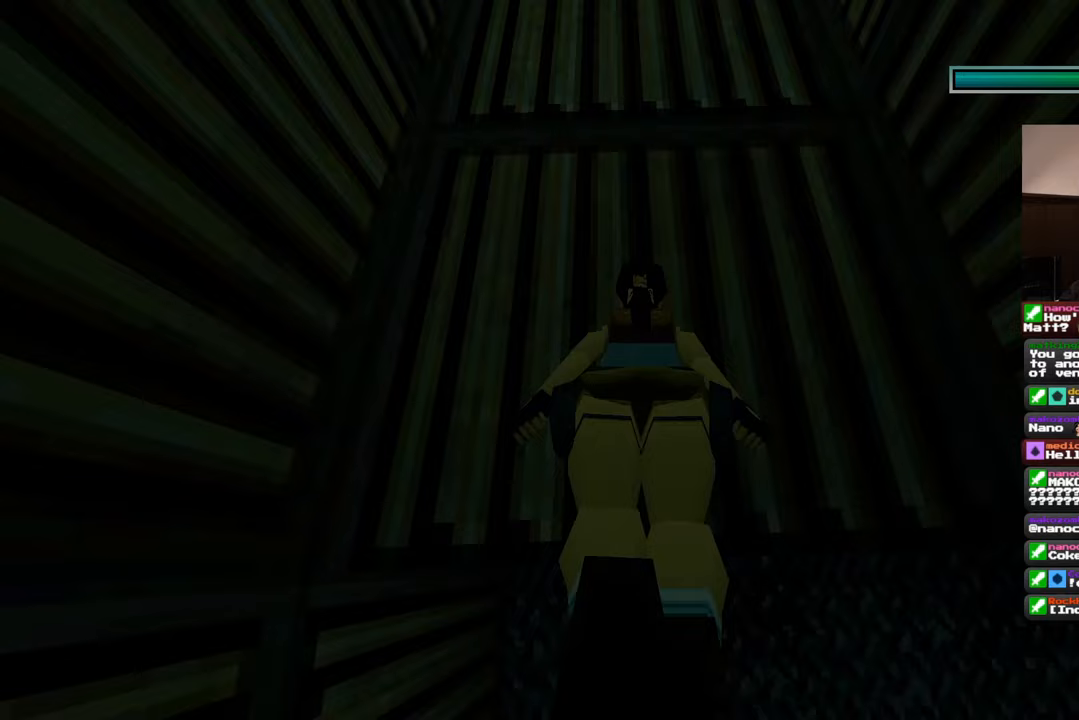
{"dt_ms": 1000, "buttons": [], "left_stick": "down-right", "right_stick": "center"}
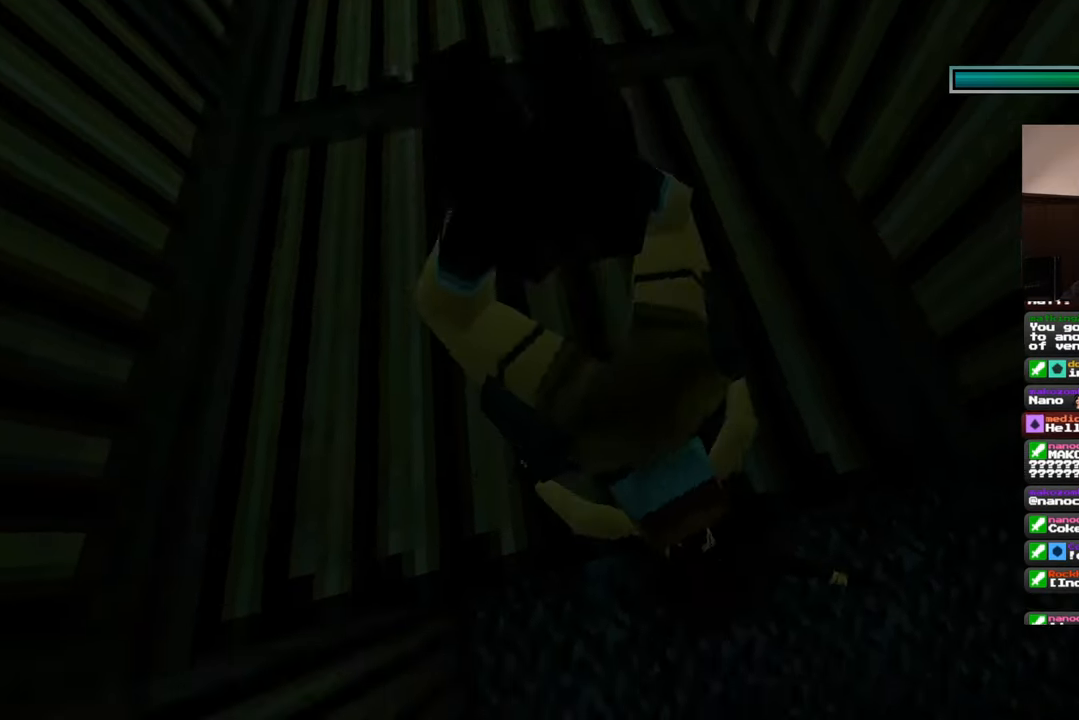
{"dt_ms": 500, "buttons": [], "left_stick": "down", "right_stick": "center", "events": [[150, "left_stick", "down"], [167, "right_stick", "left"], [250, "right_stick", "center"]]}
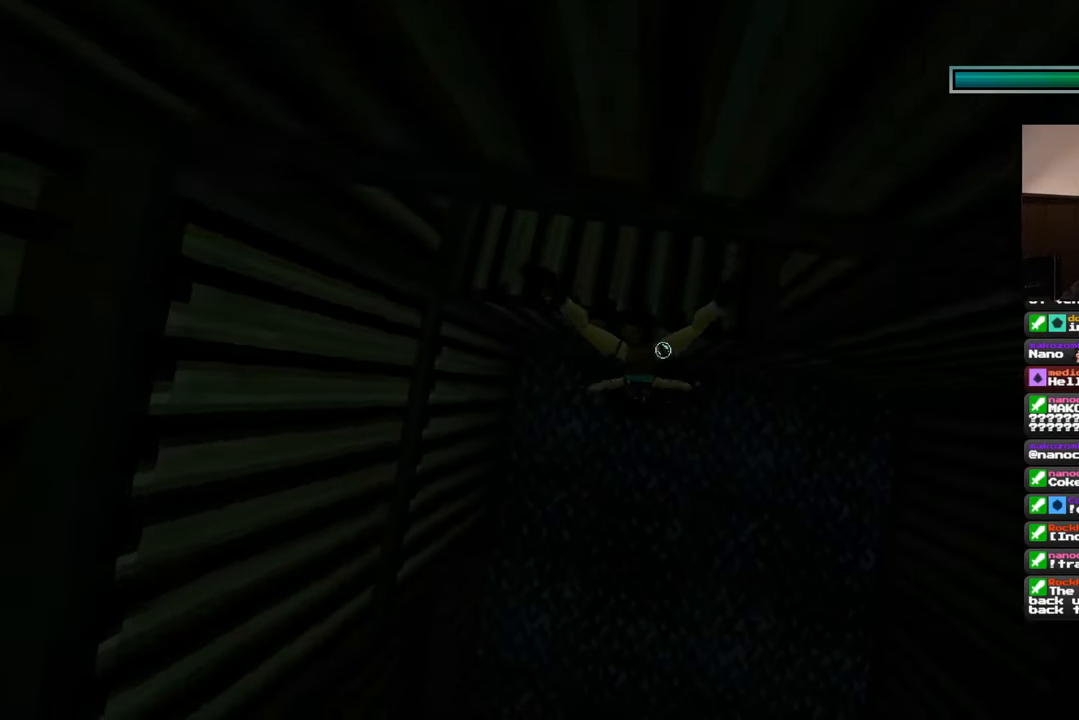
{"dt_ms": 500, "buttons": [], "left_stick": "down-left", "right_stick": "center", "events": [[317, "left_stick", "down-left"]]}
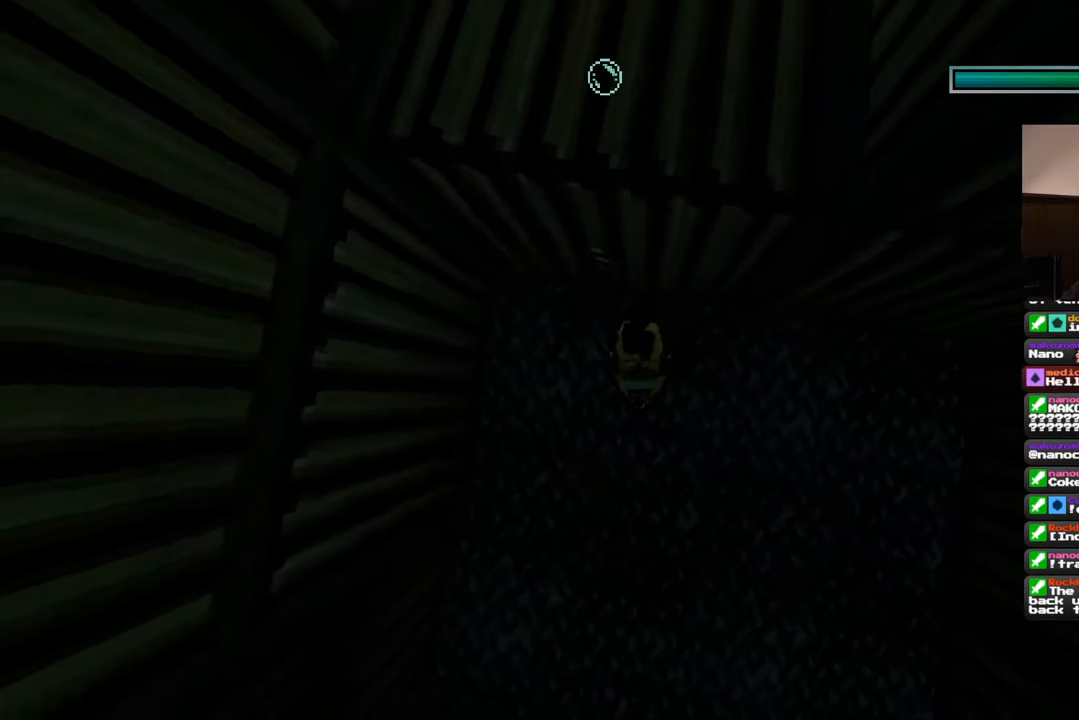
{"dt_ms": 500, "buttons": [], "left_stick": "up", "right_stick": "center", "events": [[50, "right_stick", "up"], [83, "left_stick", "center"], [317, "left_stick", "up"], [500, "right_stick", "center"]]}
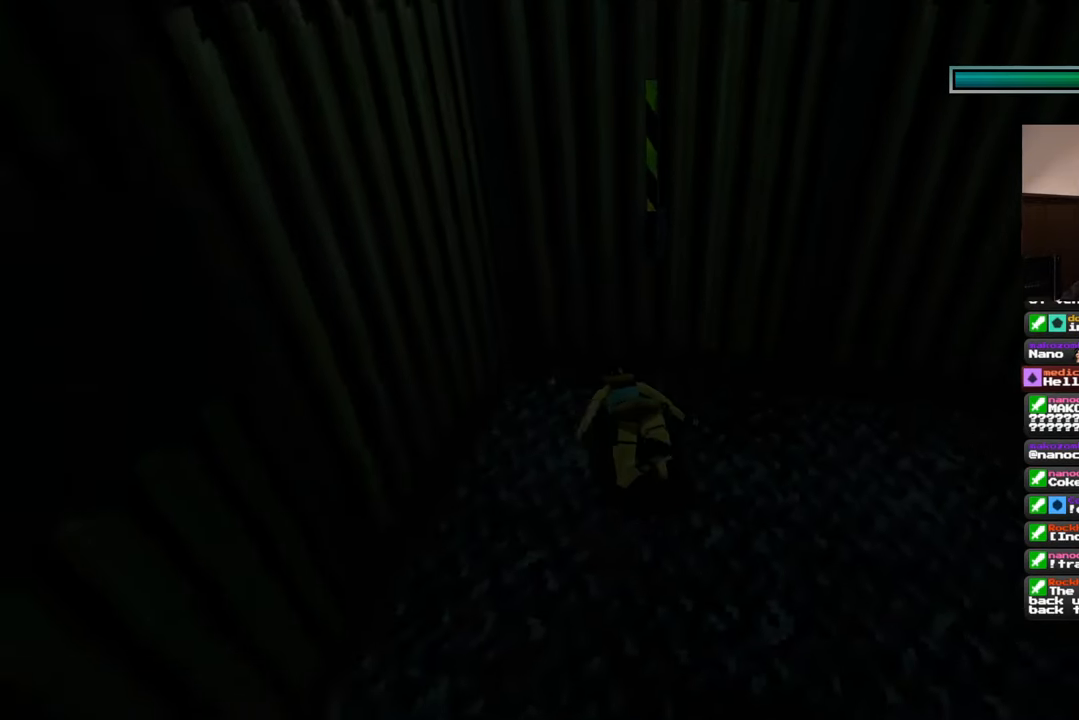
{"dt_ms": 500, "buttons": [], "left_stick": "center", "right_stick": "center", "events": [[250, "left_stick", "center"]]}
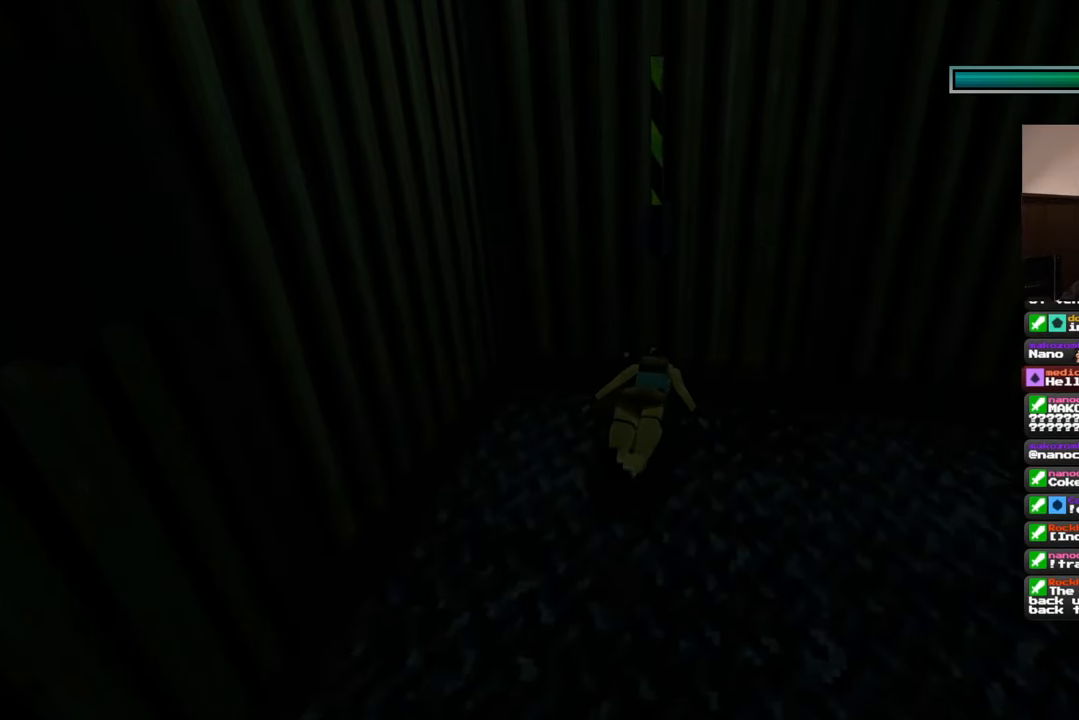
{"dt_ms": 500, "buttons": [], "left_stick": "center", "right_stick": "center", "events": []}
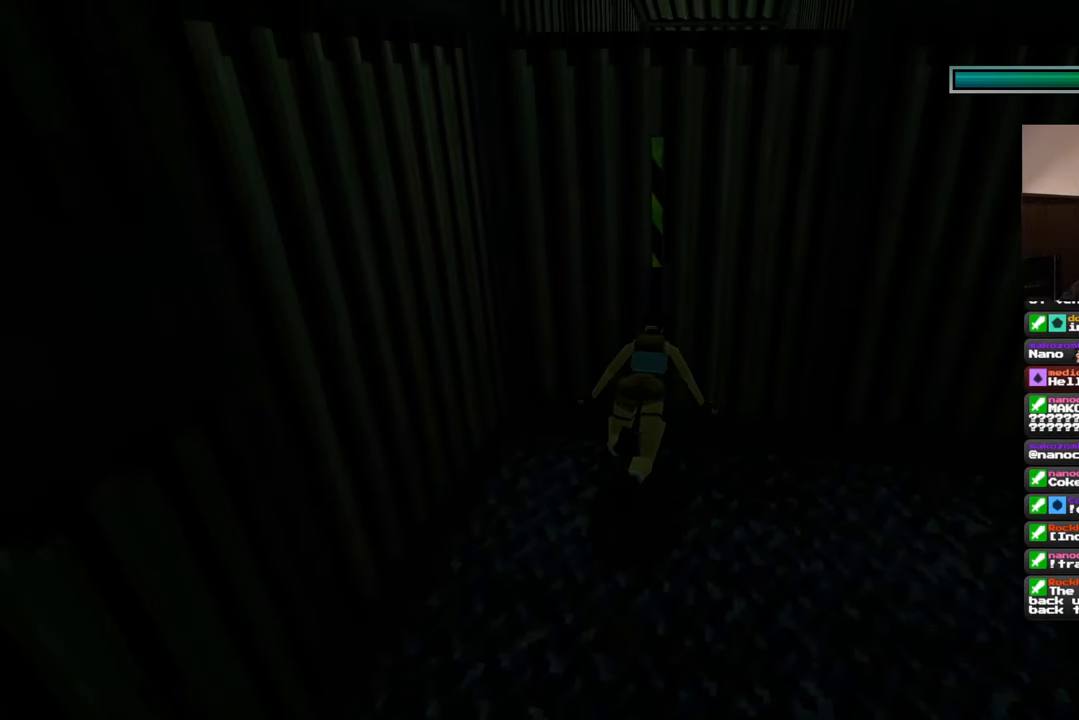
{"dt_ms": 500, "buttons": [], "left_stick": "center", "right_stick": "center", "events": []}
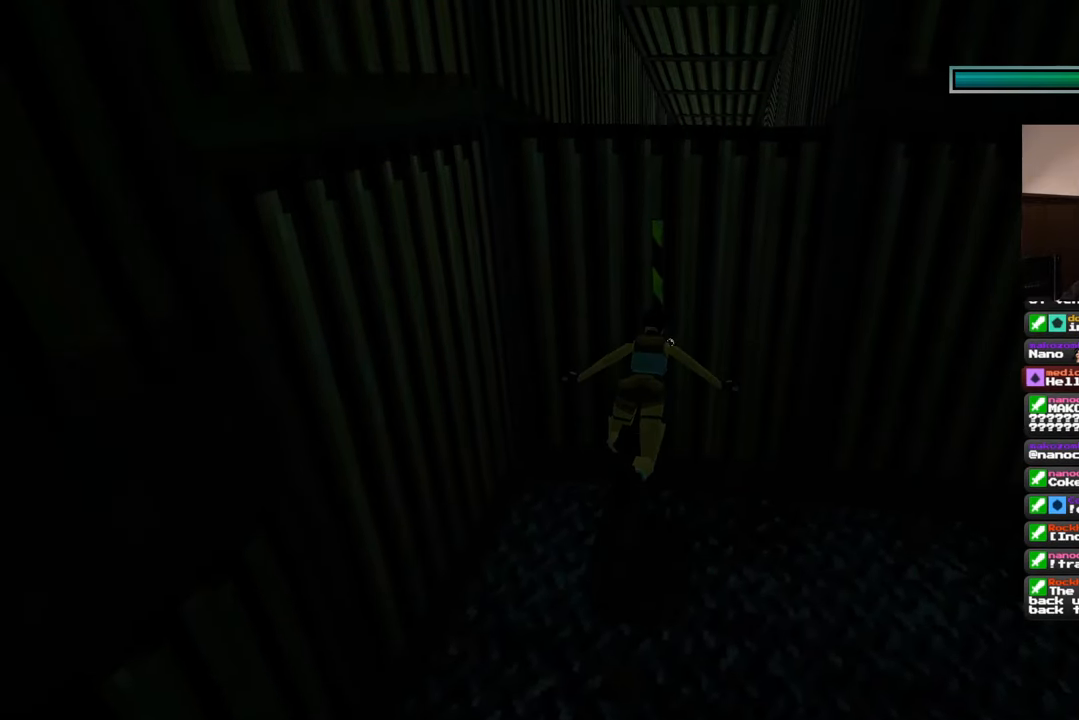
{"dt_ms": 1000, "buttons": [], "left_stick": "center", "right_stick": "center"}
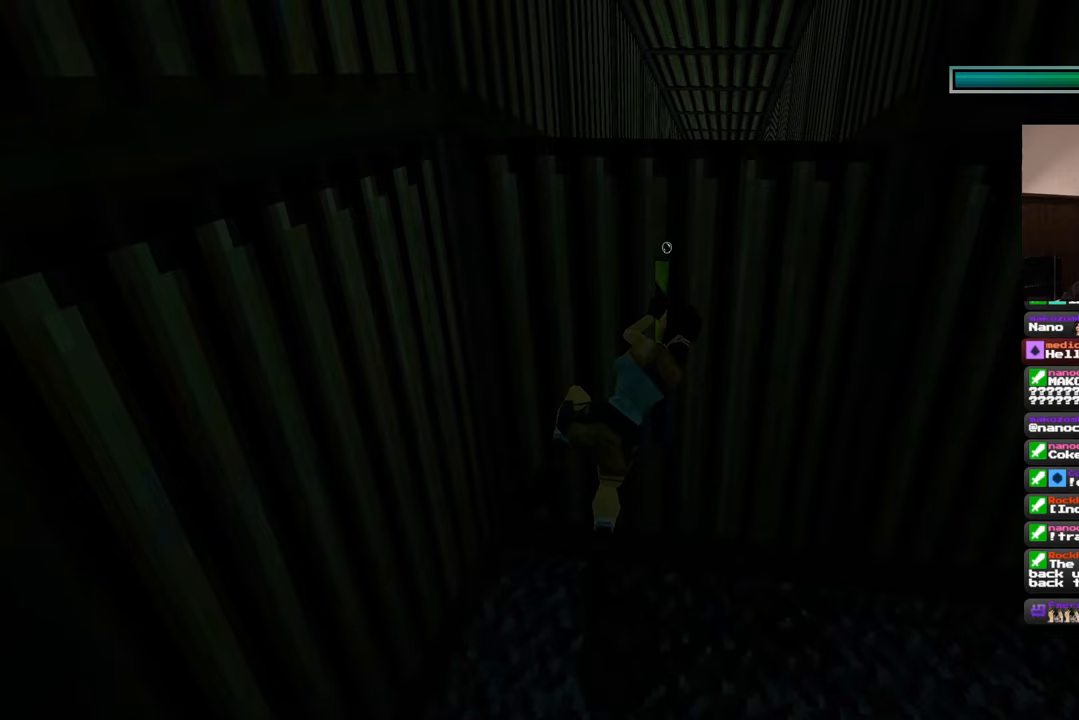
{"dt_ms": 500, "buttons": [], "left_stick": "center", "right_stick": "center", "events": []}
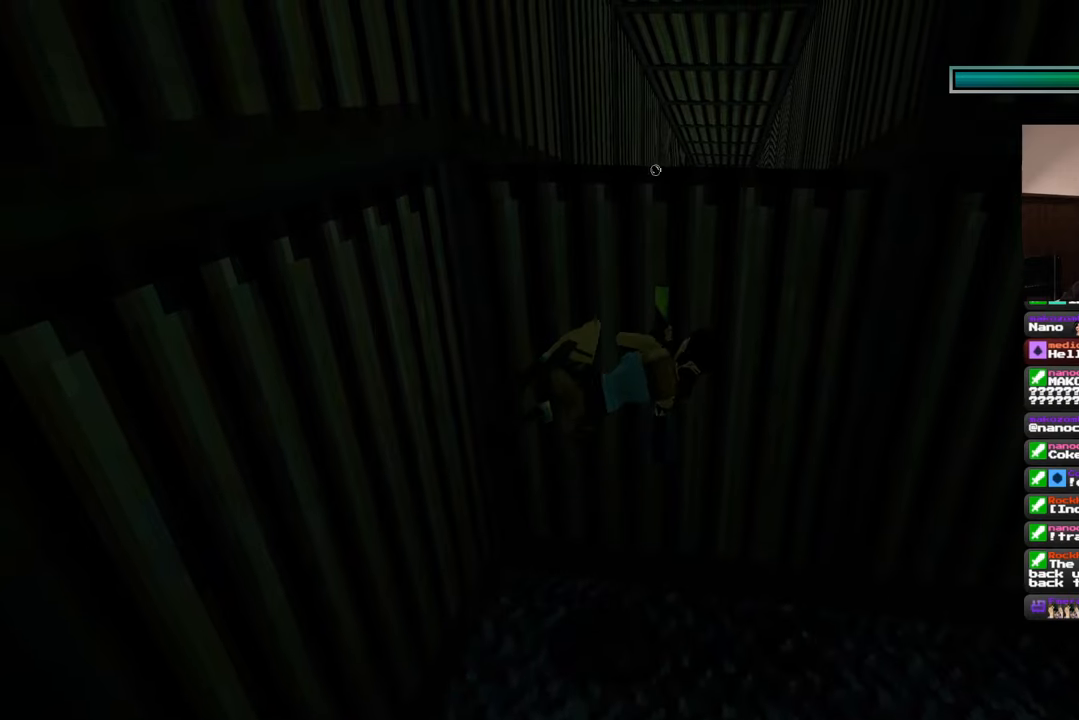
{"dt_ms": 500, "buttons": [], "left_stick": "center", "right_stick": "center", "events": []}
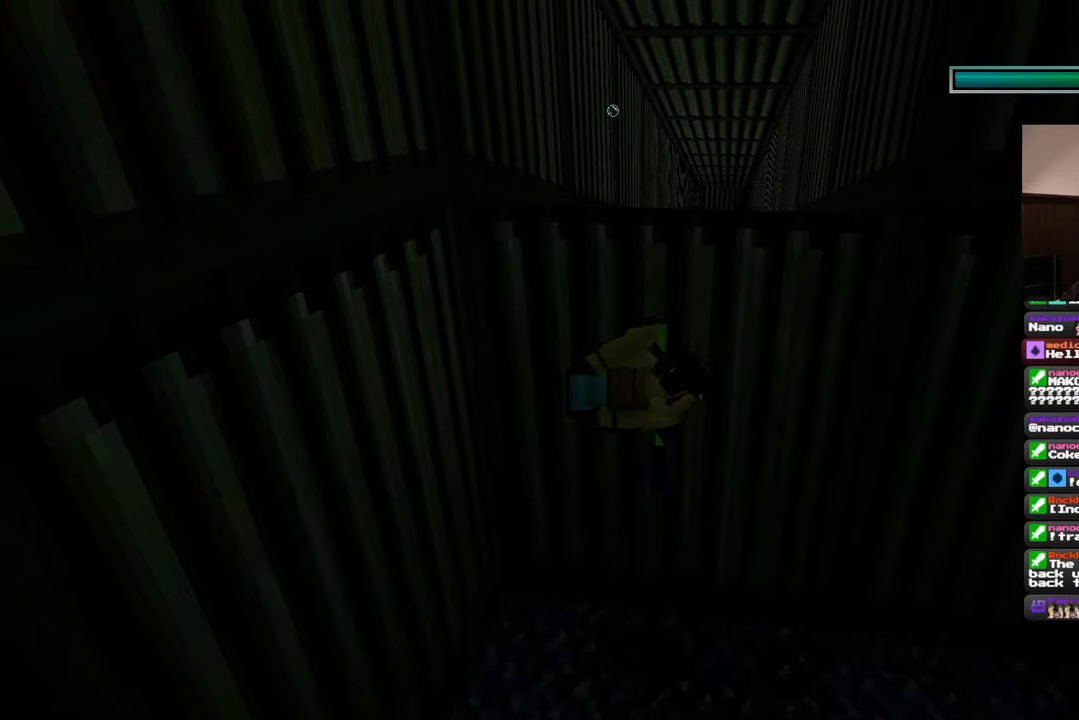
{"dt_ms": 500, "buttons": [], "left_stick": "center", "right_stick": "center", "events": []}
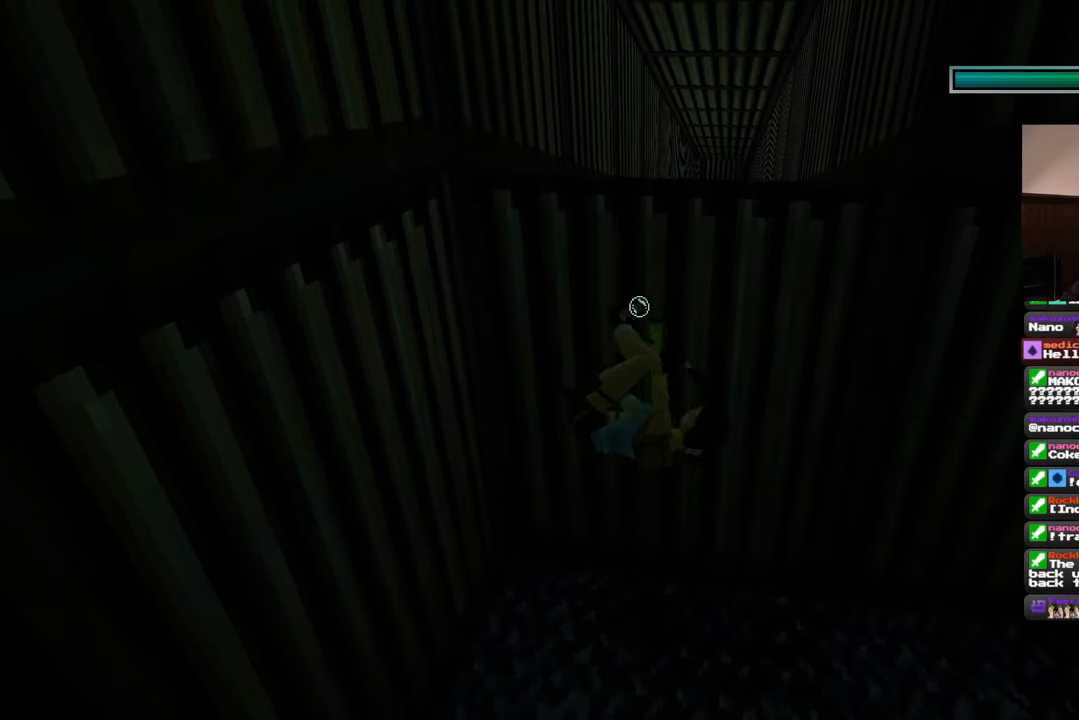
{"dt_ms": 500, "buttons": [], "left_stick": "center", "right_stick": "center", "events": []}
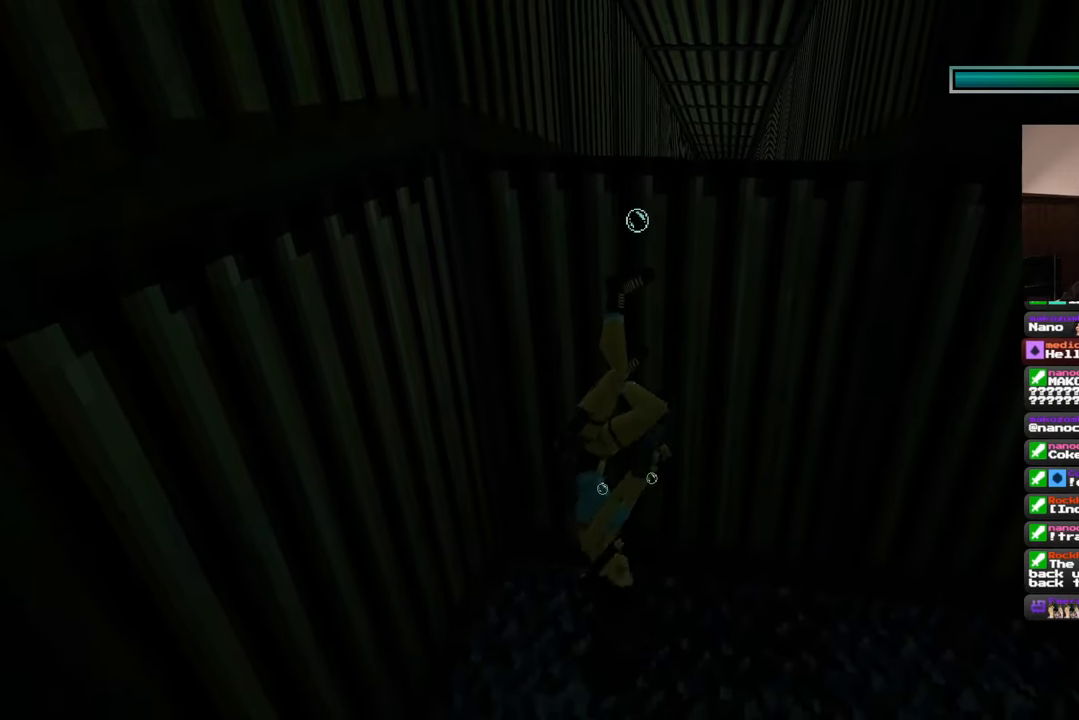
{"dt_ms": 500, "buttons": [], "left_stick": "center", "right_stick": "up", "events": [[283, "right_stick", "up"]]}
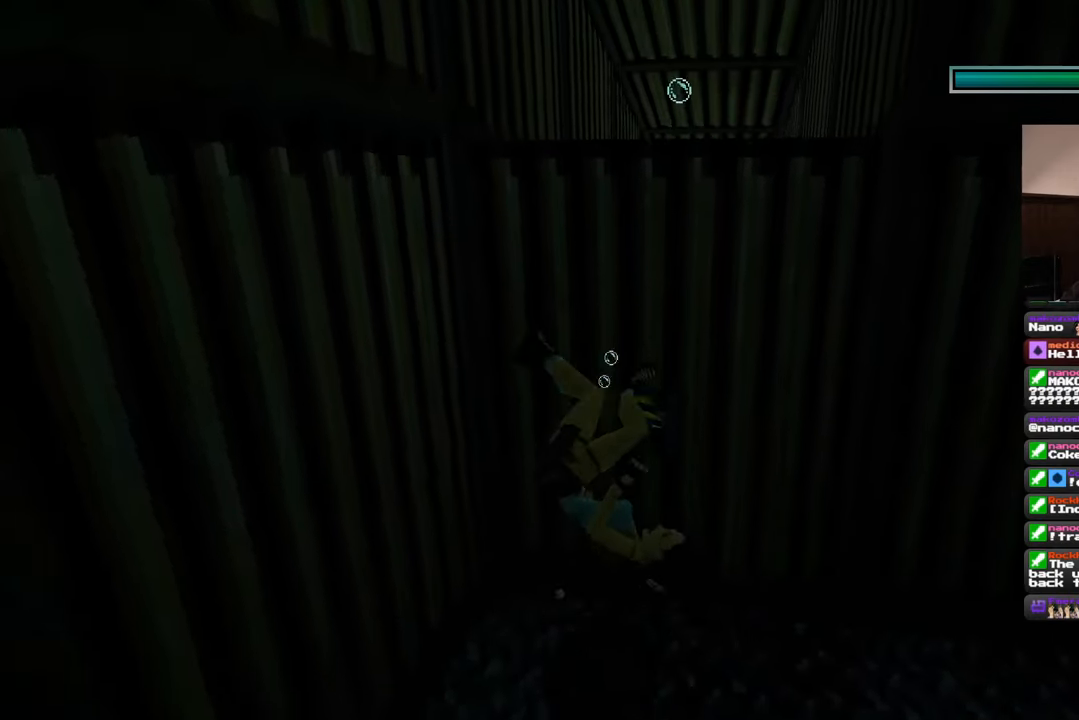
{"dt_ms": 1000, "buttons": [], "left_stick": "up-right", "right_stick": "up"}
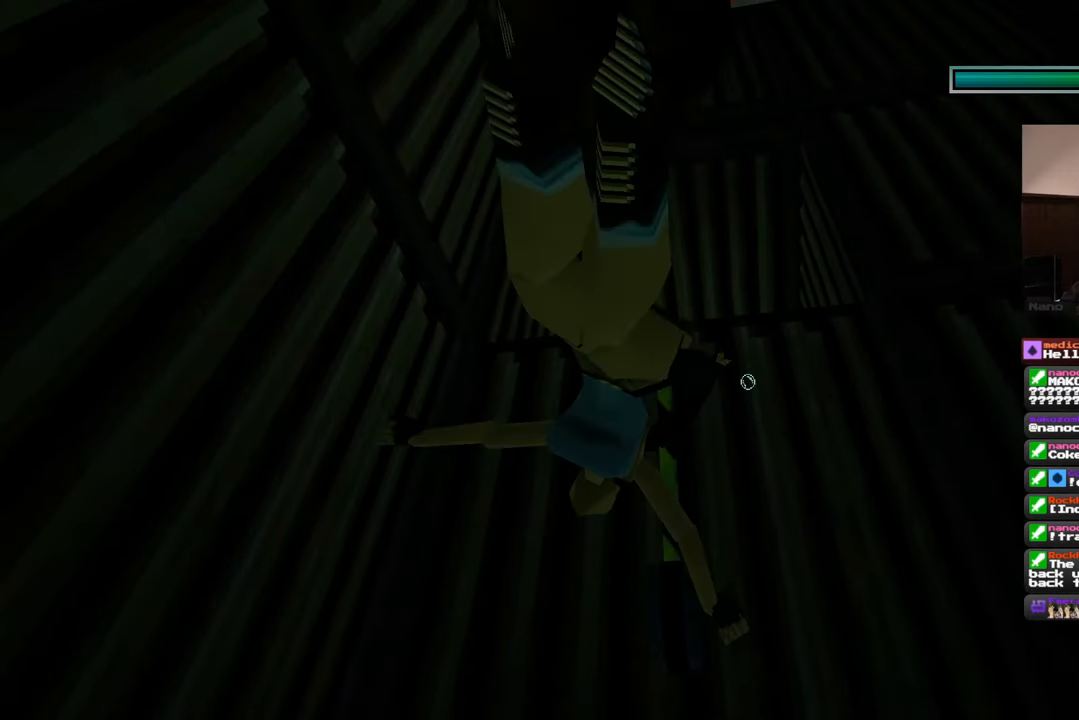
{"dt_ms": 1000, "buttons": [], "left_stick": "right", "right_stick": "up"}
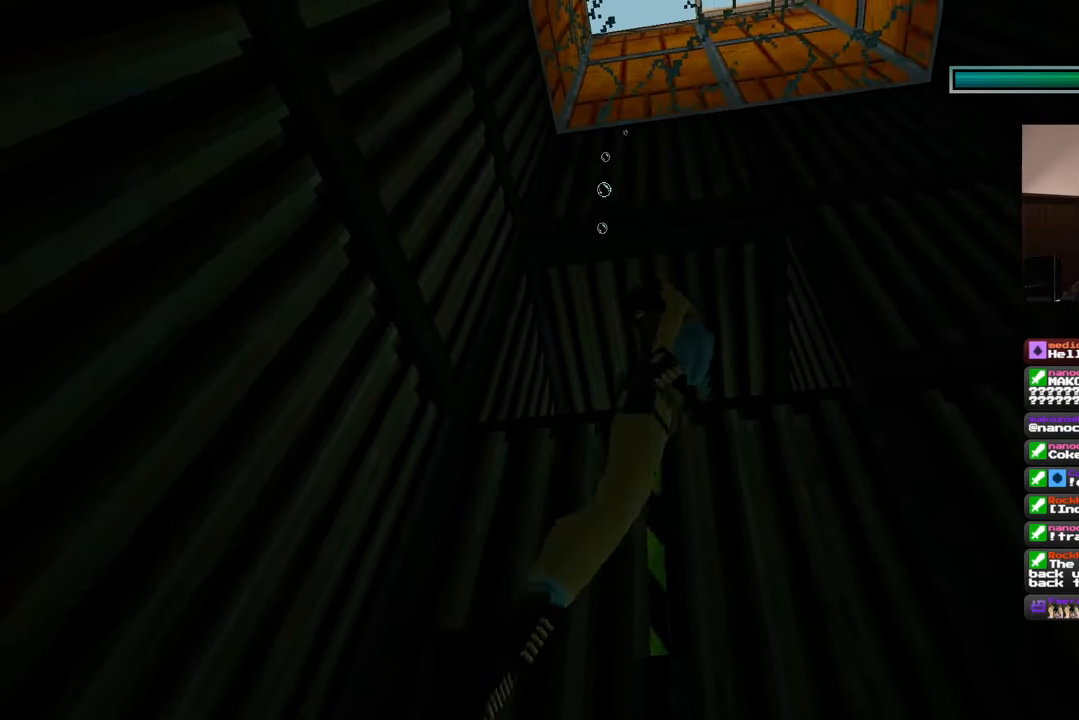
{"dt_ms": 500, "buttons": [], "left_stick": "right", "right_stick": "up", "events": []}
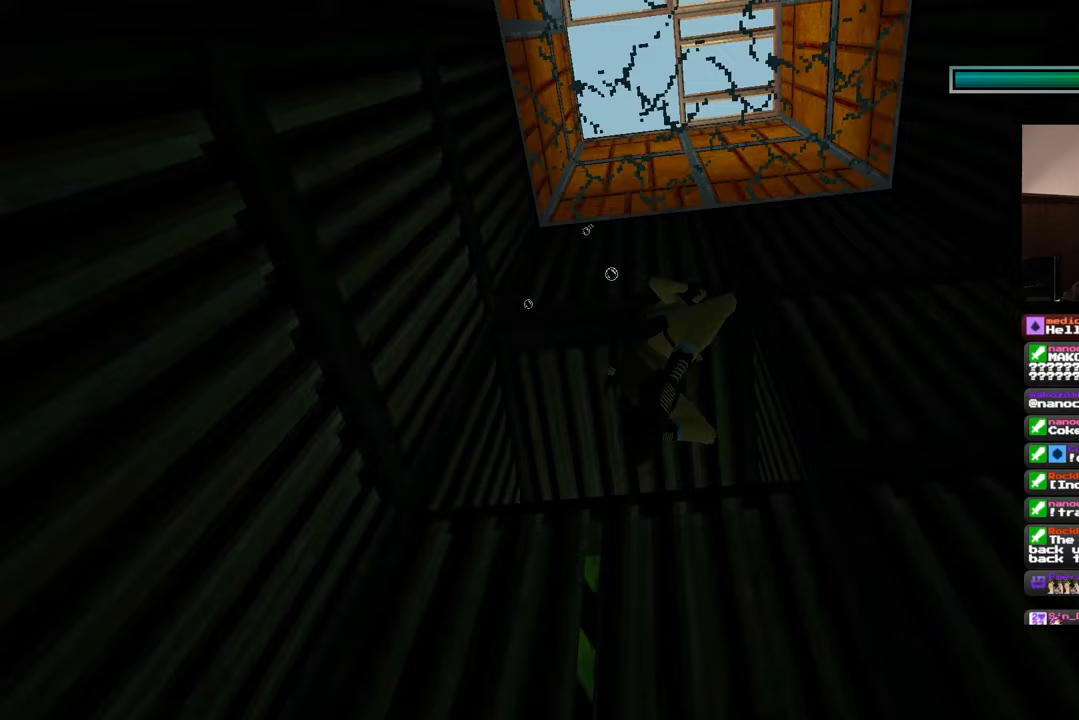
{"dt_ms": 500, "buttons": [], "left_stick": "up-right", "right_stick": "up", "events": [[83, "left_stick", "up-right"]]}
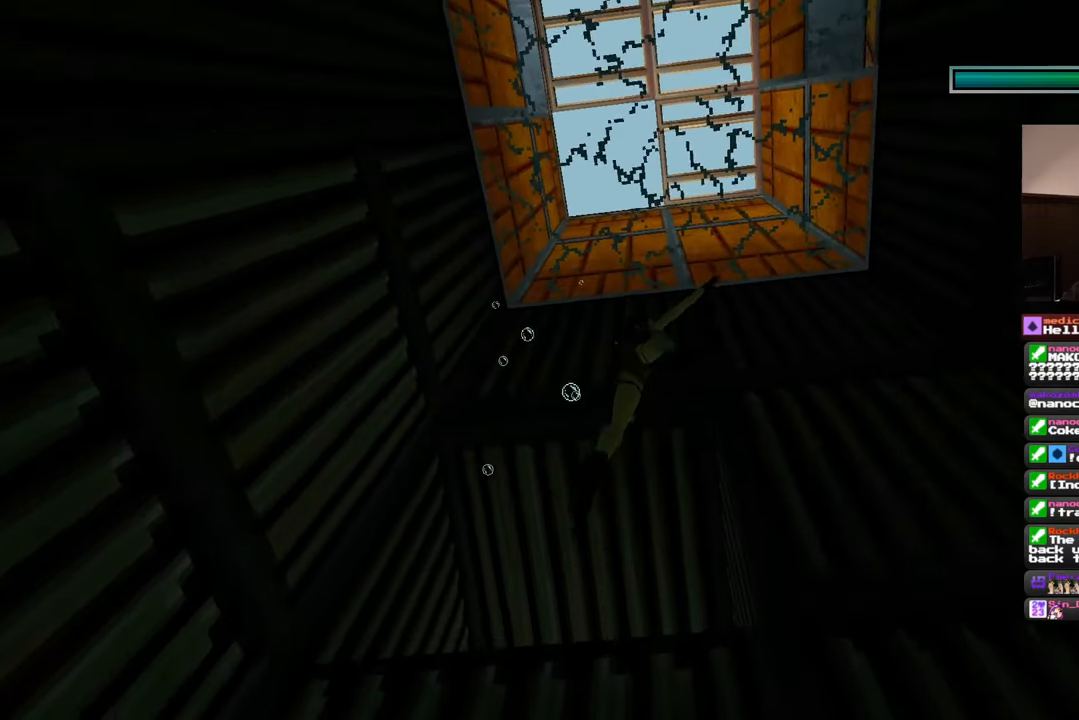
{"dt_ms": 500, "buttons": [], "left_stick": "up", "right_stick": "up", "events": [[183, "left_stick", "up"]]}
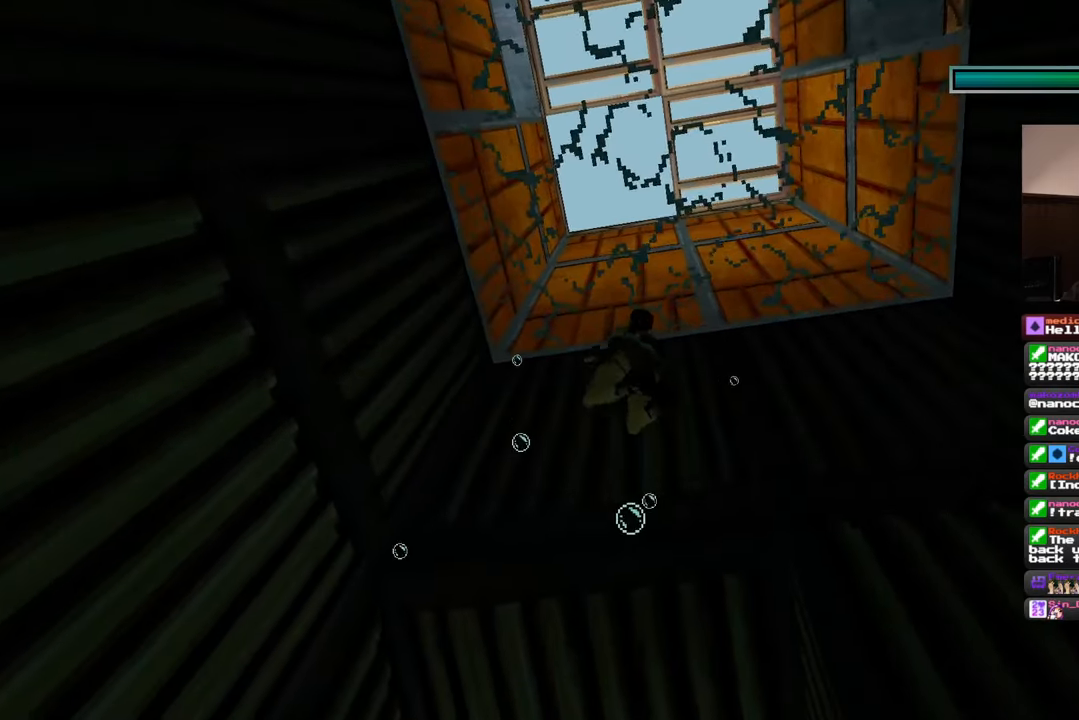
{"dt_ms": 500, "buttons": [], "left_stick": "up", "right_stick": "center", "events": [[50, "right_stick", "center"]]}
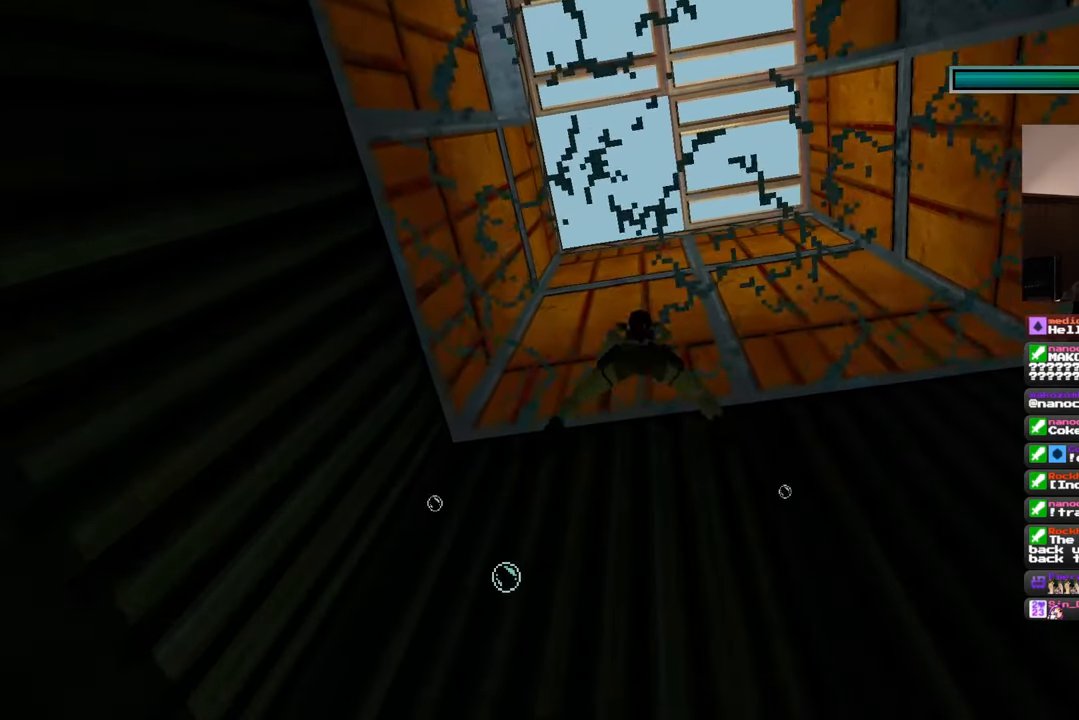
{"dt_ms": 500, "buttons": [], "left_stick": "center", "right_stick": "down", "events": [[100, "left_stick", "center"], [233, "right_stick", "down"]]}
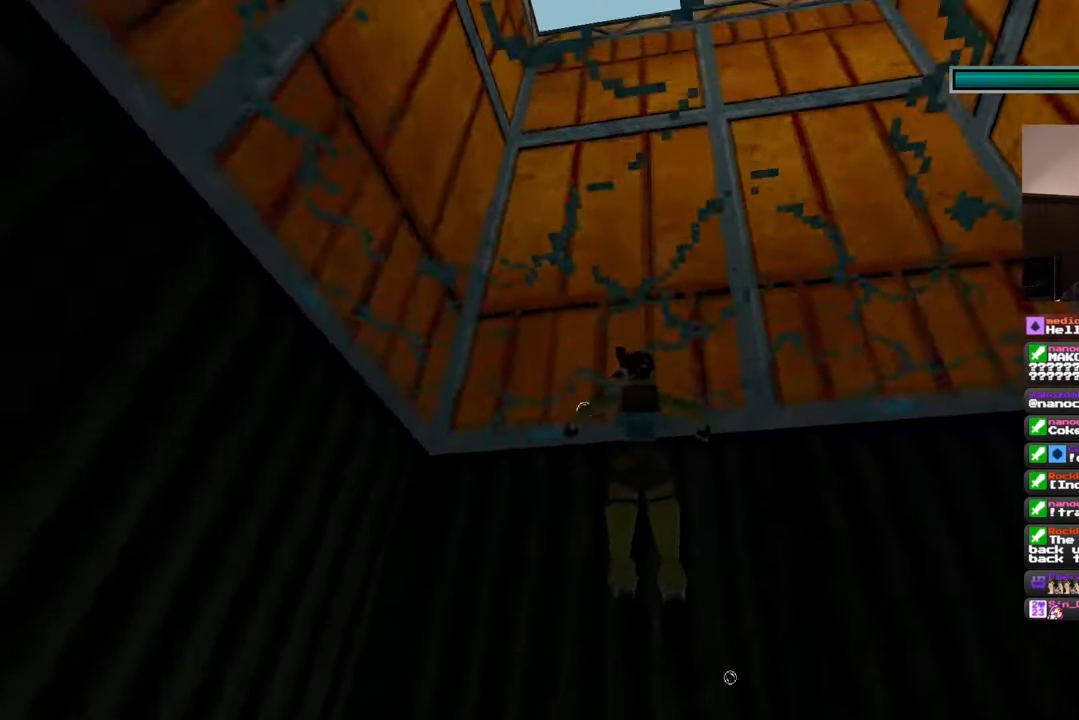
{"dt_ms": 500, "buttons": [], "left_stick": "center", "right_stick": "down", "events": []}
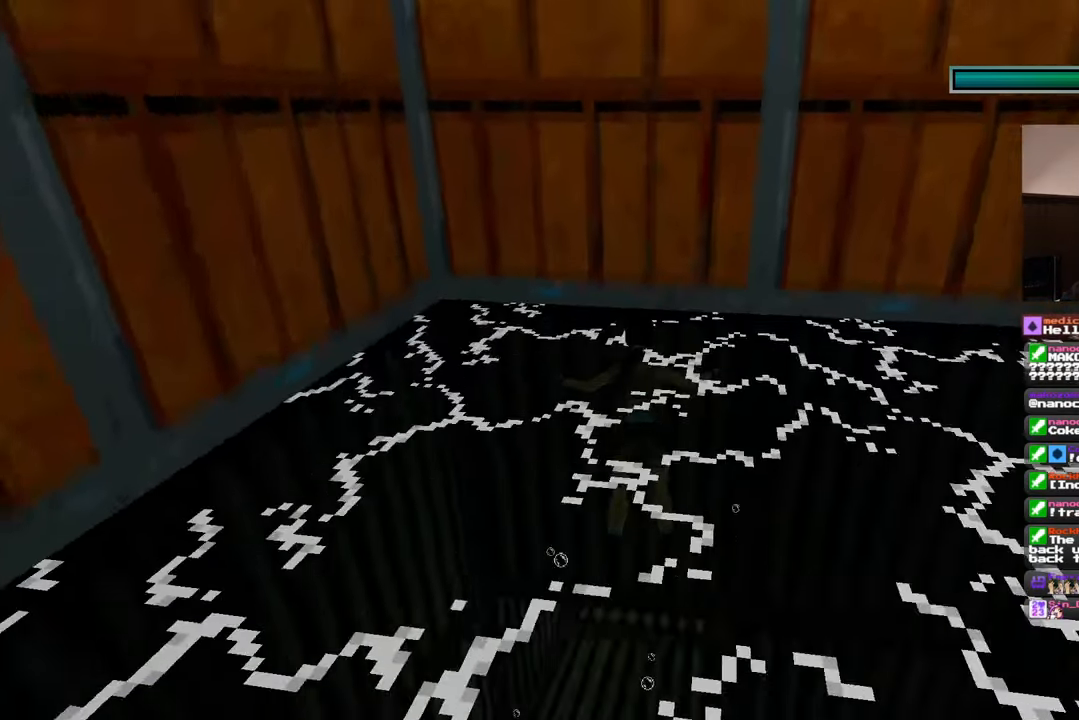
{"dt_ms": 500, "buttons": [], "left_stick": "center", "right_stick": "center", "events": [[417, "right_stick", "center"]]}
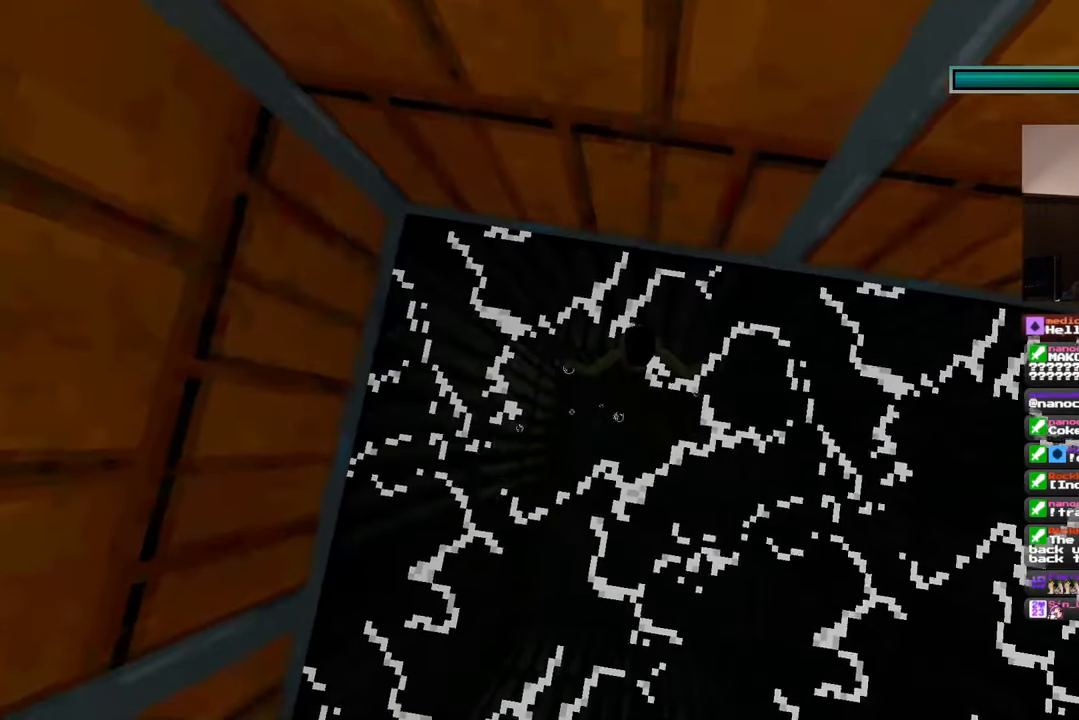
{"dt_ms": 500, "buttons": [], "left_stick": "center", "right_stick": "center", "events": []}
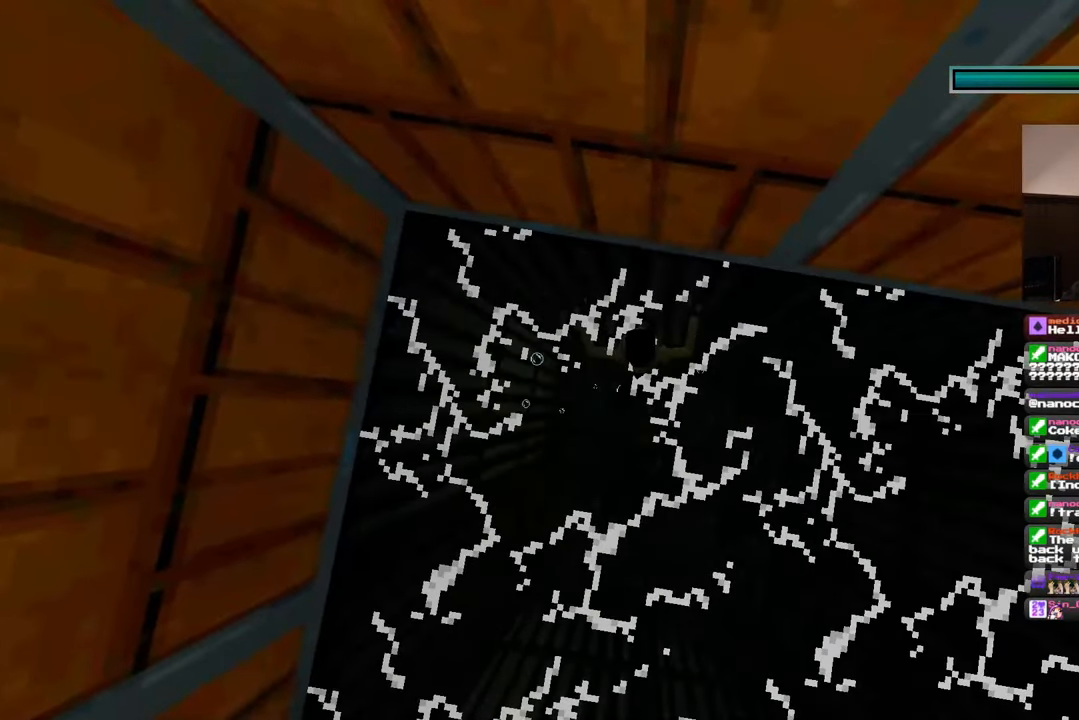
{"dt_ms": 500, "buttons": [], "left_stick": "center", "right_stick": "center", "events": []}
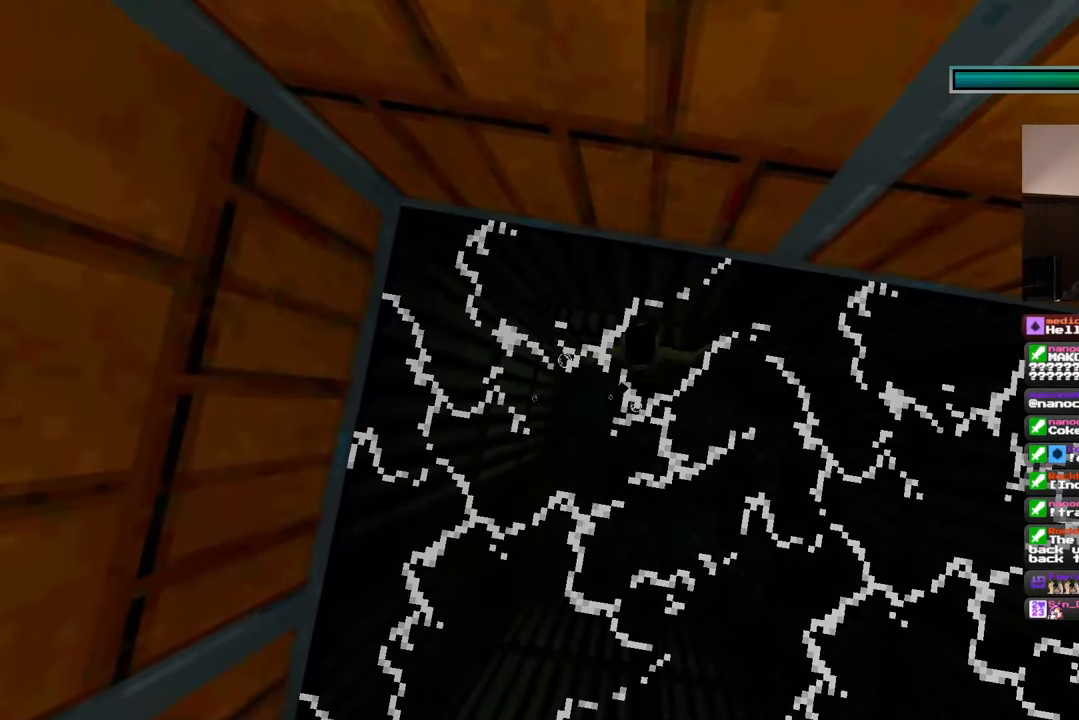
{"dt_ms": 500, "buttons": [], "left_stick": "center", "right_stick": "center", "events": []}